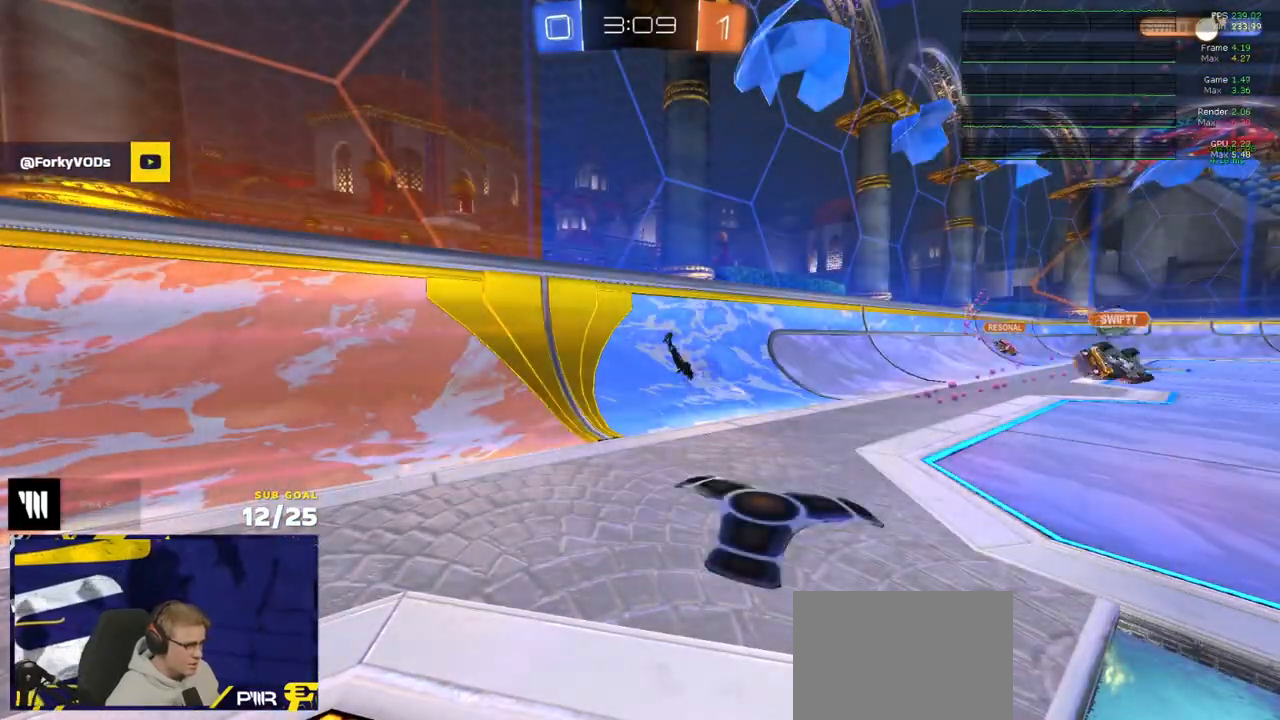
Gameplay with a controller (Xbox layout); each line is a JSON object with the inputs held at the frame after it. "events" lists button and stick changes between this image and that frame as [ms after this image, input, new state], when the widget could be followed in between.
{"buttons": ["R2"], "left_stick": "center", "right_stick": "center", "events": []}
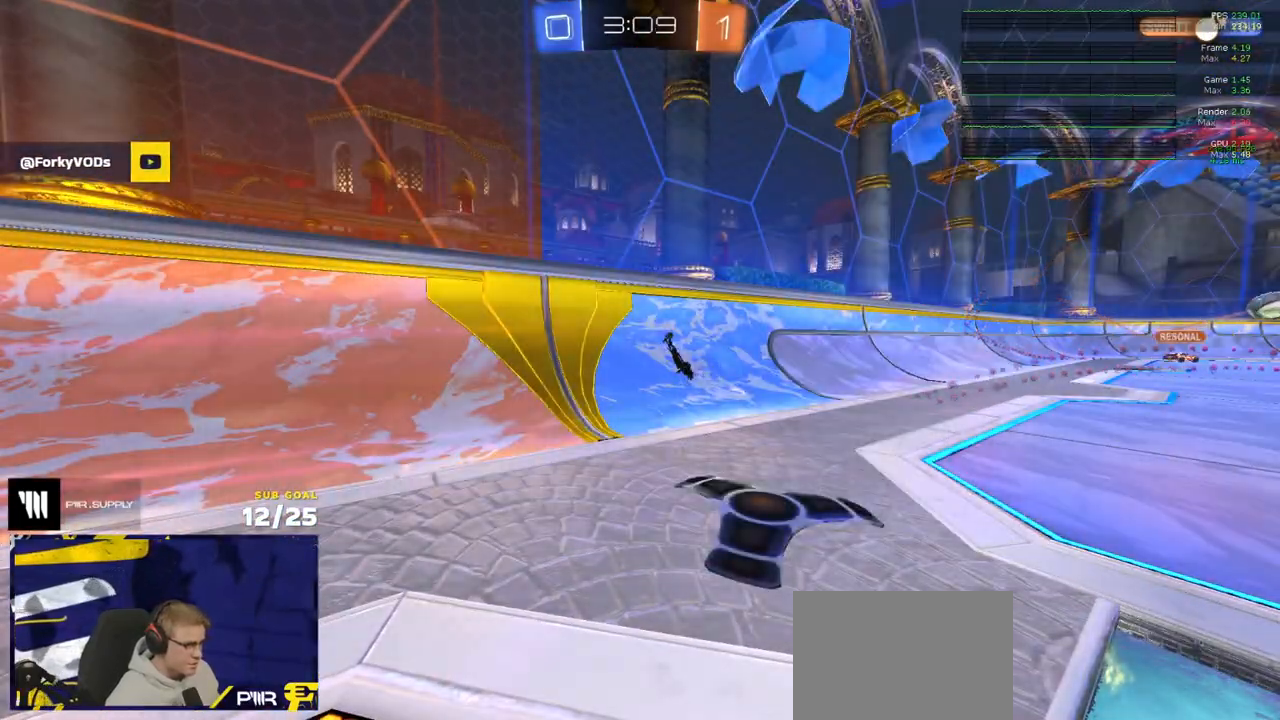
{"buttons": ["R2"], "left_stick": "center", "right_stick": "center", "events": []}
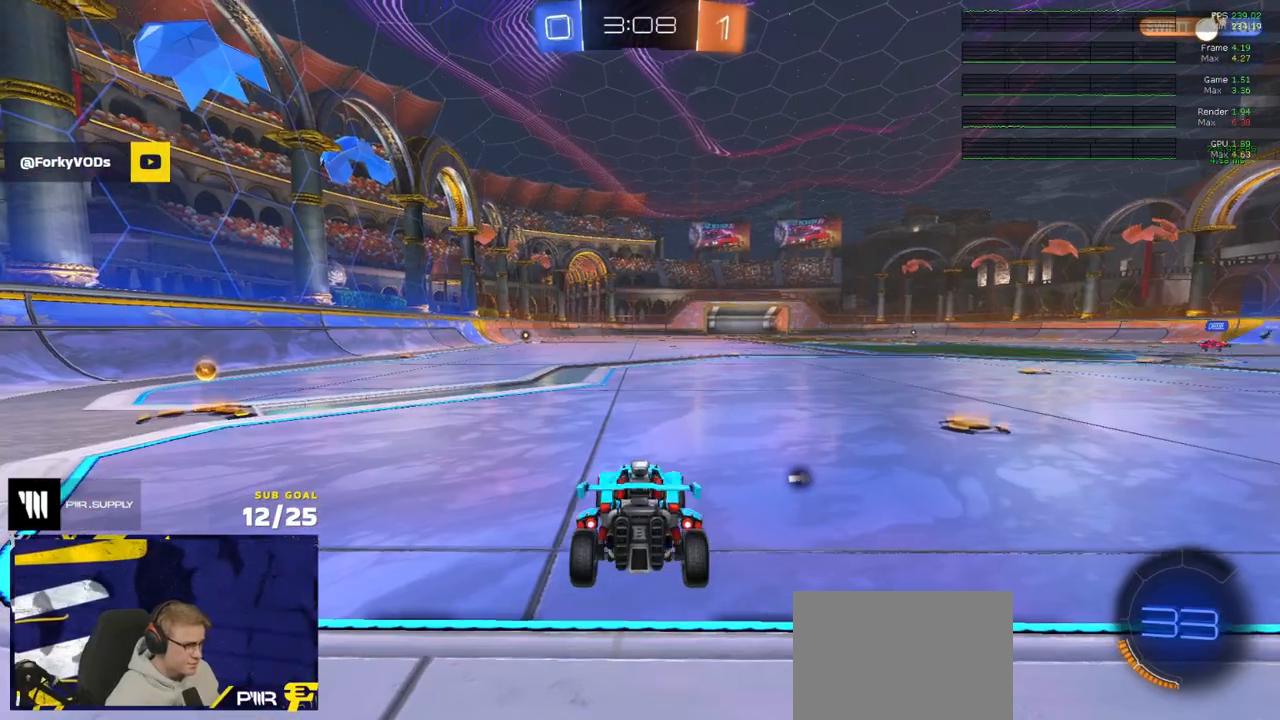
{"buttons": ["R1"], "left_stick": "right", "right_stick": "center", "events": [[67, "left_stick", "right"], [267, "R1", "down"], [267, "R2", "up"], [367, "Y", "down"], [450, "Y", "up"]]}
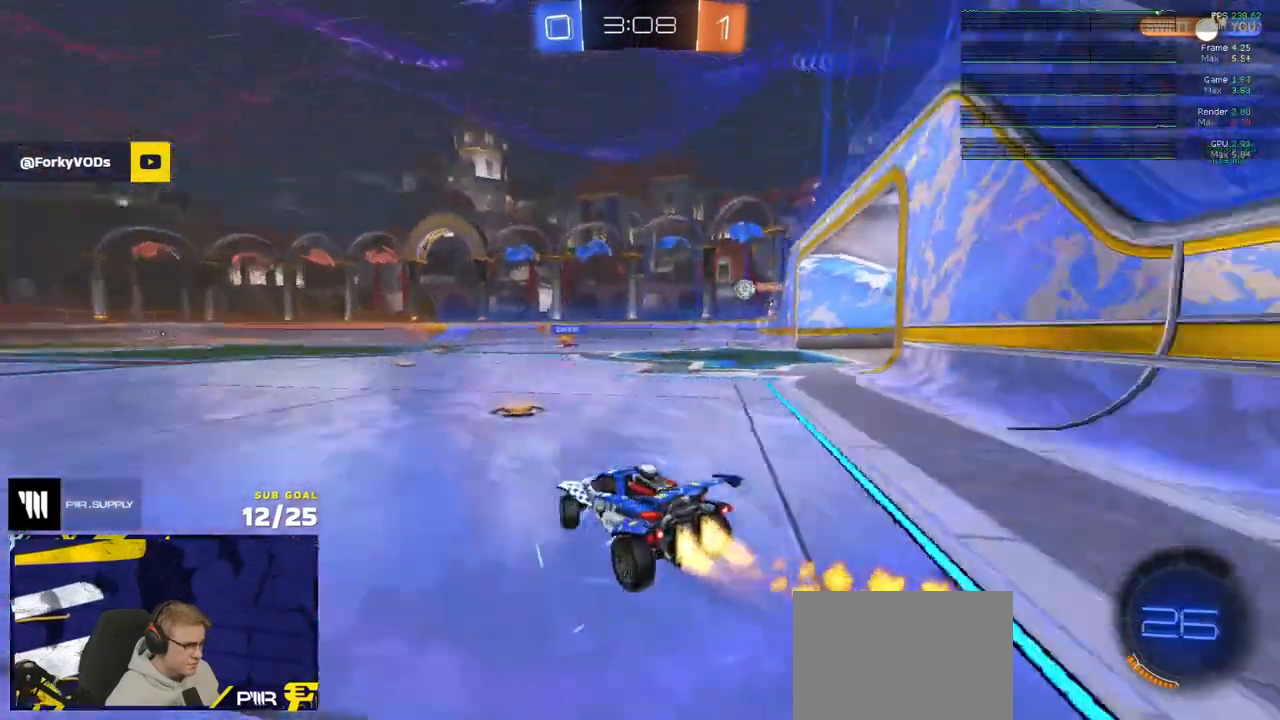
{"buttons": ["R2"], "left_stick": "left", "right_stick": "center", "events": [[400, "R1", "up"], [417, "left_stick", "left"], [467, "R2", "down"]]}
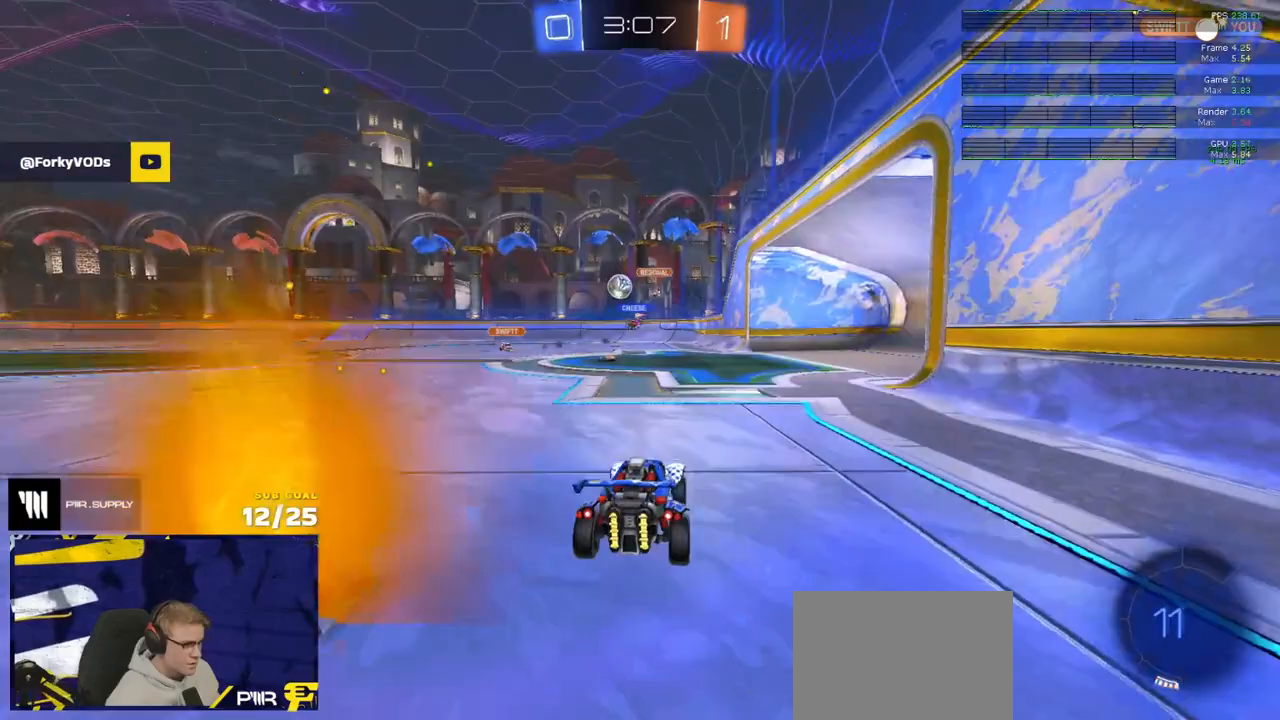
{"buttons": ["X", "R2"], "left_stick": "left", "right_stick": "center", "events": [[67, "left_stick", "center"], [183, "left_stick", "right"], [417, "L2", "down"], [417, "R2", "up"], [433, "left_stick", "left"], [483, "L2", "up"], [500, "R2", "down"], [500, "X", "down"]]}
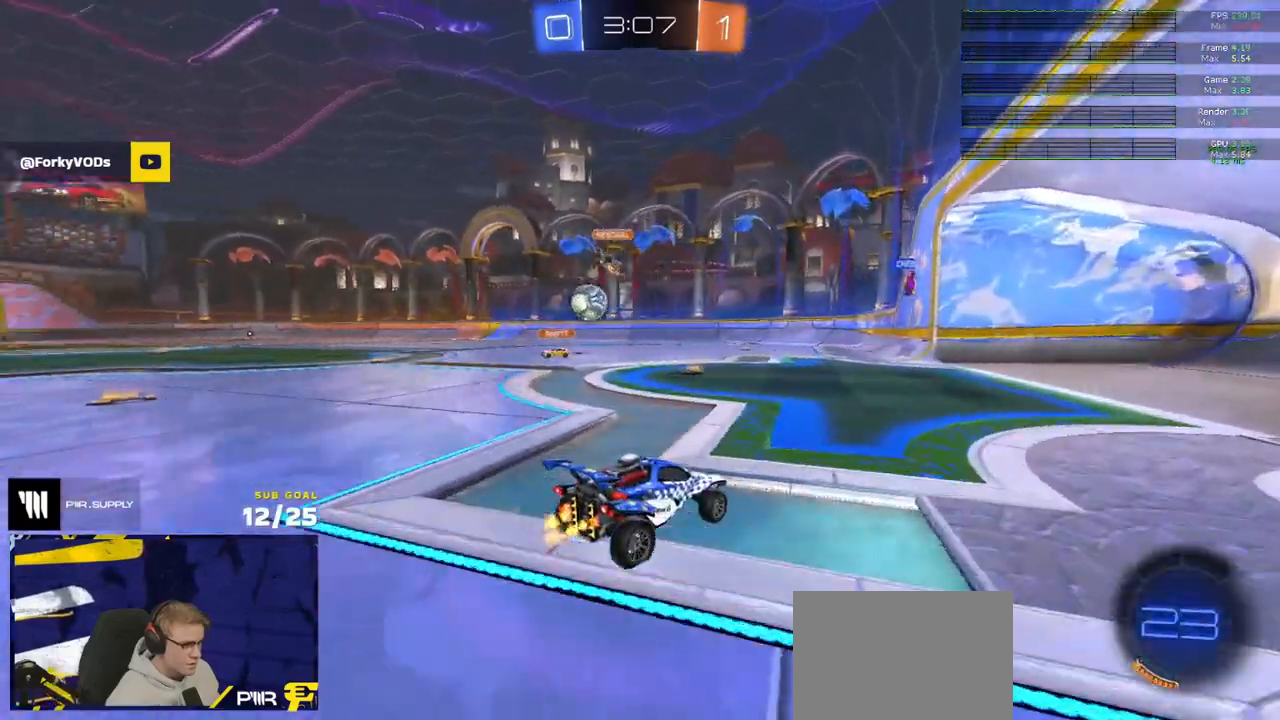
{"buttons": ["R2"], "left_stick": "left", "right_stick": "center", "events": [[133, "X", "up"], [267, "X", "down"], [283, "X", "up"]]}
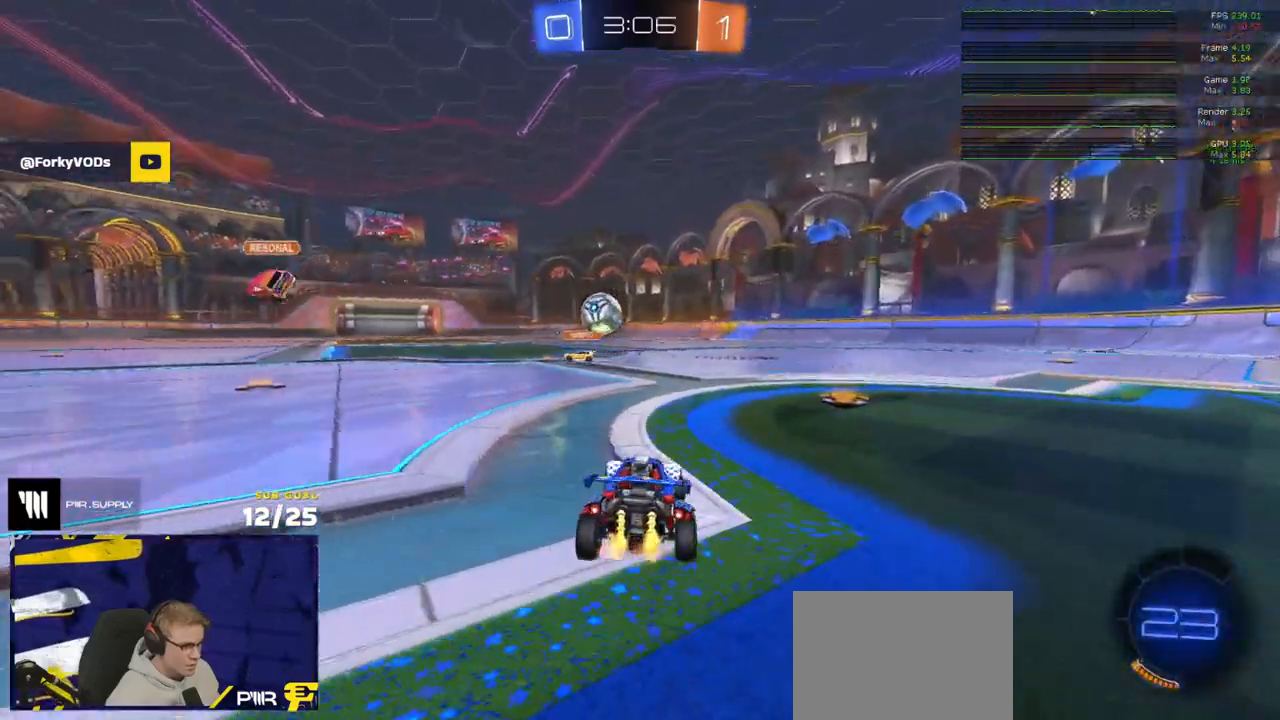
{"buttons": ["R2"], "left_stick": "left", "right_stick": "center", "events": [[267, "left_stick", "center"], [367, "left_stick", "left"]]}
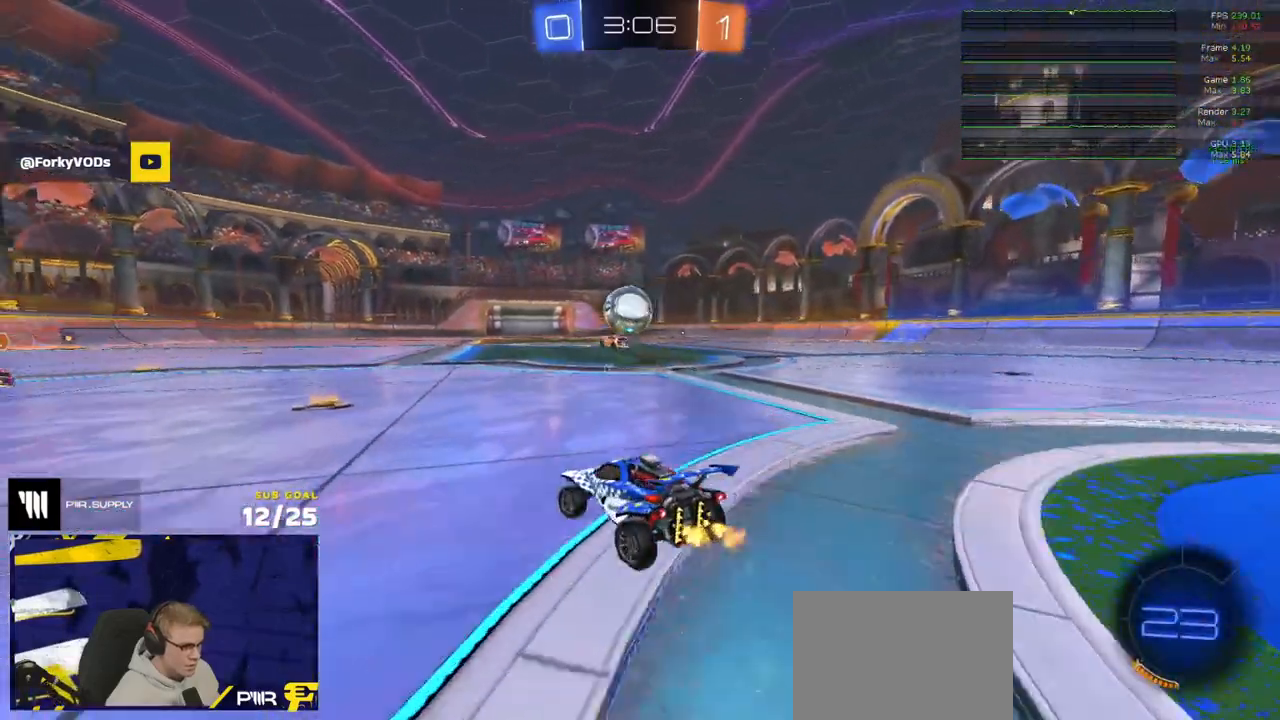
{"buttons": ["L2"], "left_stick": "right", "right_stick": "center", "events": [[150, "left_stick", "center"], [233, "R2", "up"], [300, "left_stick", "right"], [333, "L2", "down"]]}
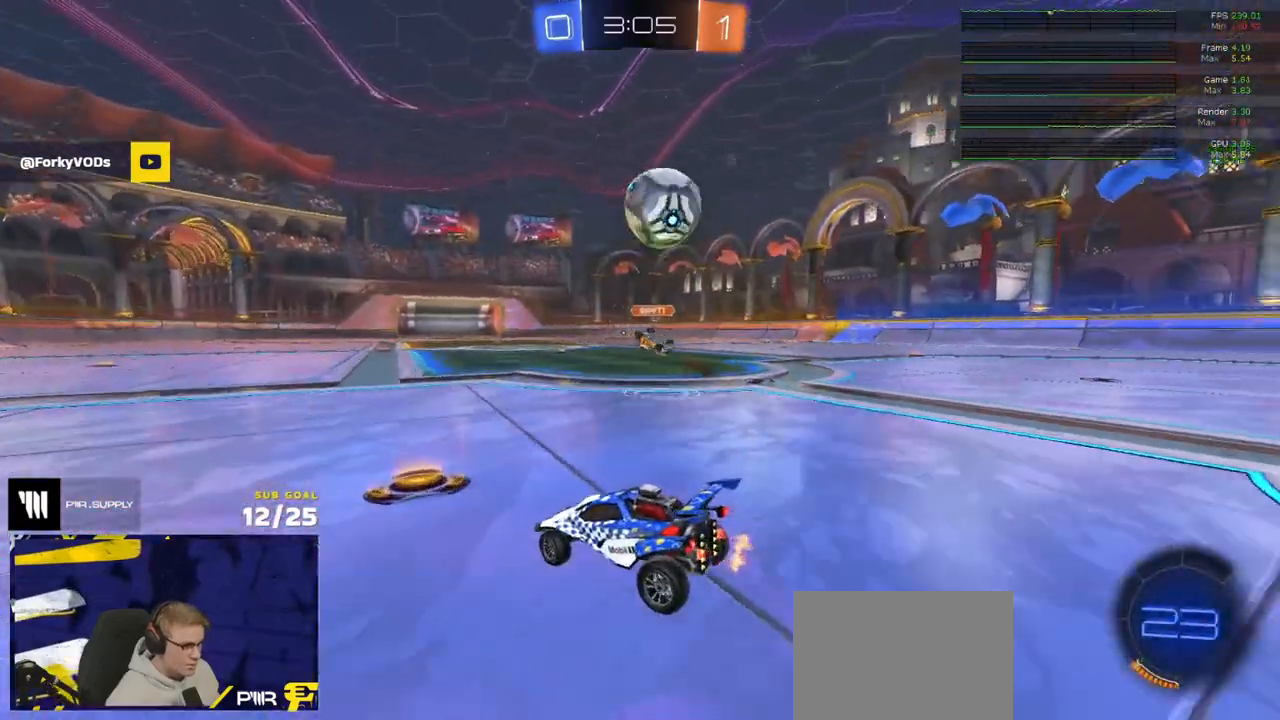
{"buttons": ["R1"], "left_stick": "center", "right_stick": "center", "events": [[83, "L2", "up"], [100, "A", "down"], [100, "R2", "down"], [133, "left_stick", "down-right"], [183, "R2", "up"], [233, "left_stick", "down"], [450, "A", "up"], [467, "left_stick", "center"], [483, "R1", "down"]]}
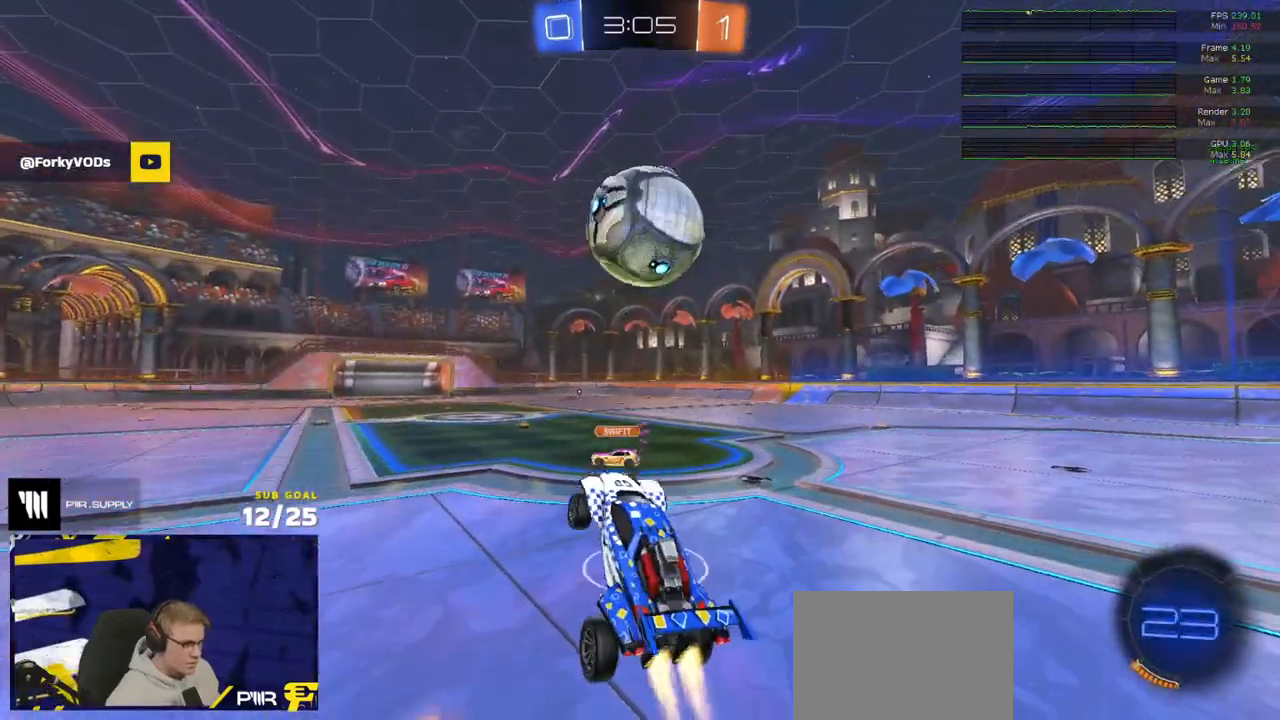
{"buttons": ["L1"], "left_stick": "up-left", "right_stick": "center", "events": [[33, "A", "down"], [100, "left_stick", "up-right"], [167, "A", "up"], [183, "L1", "down"], [217, "L3", "down"], [267, "left_stick", "up-left"], [300, "R1", "up"], [433, "L3", "up"]]}
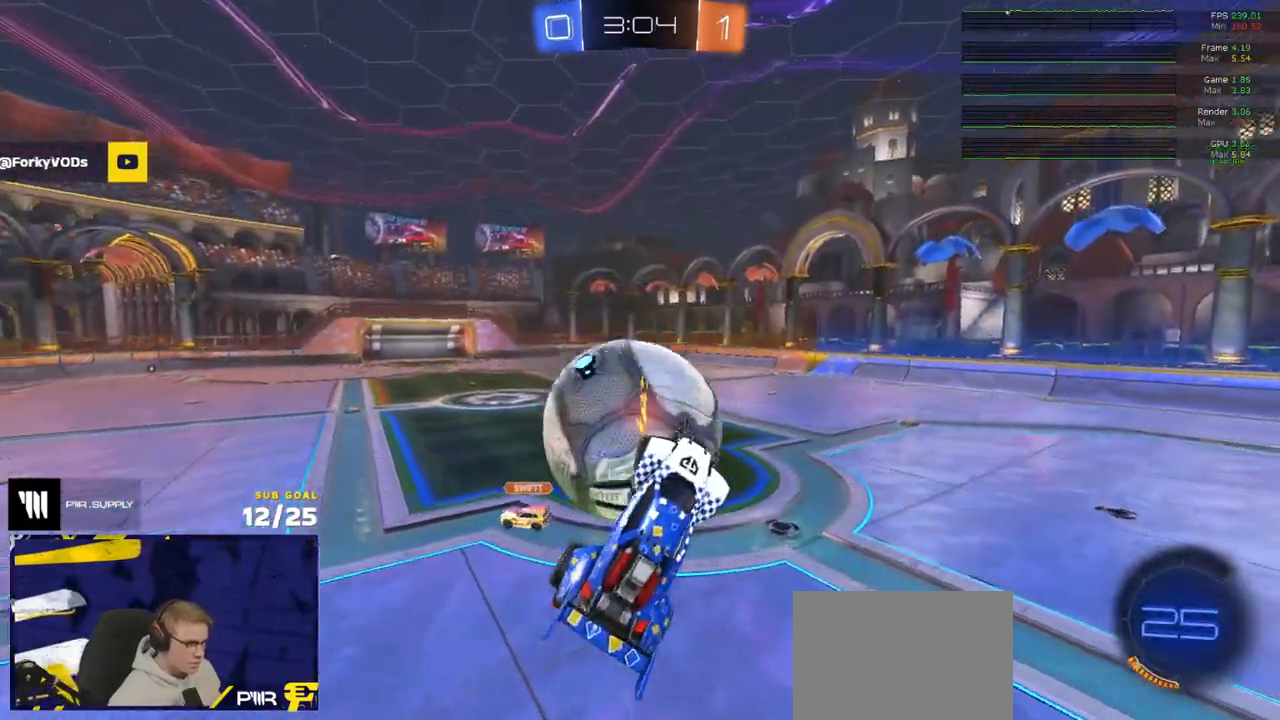
{"buttons": ["R2"], "left_stick": "center", "right_stick": "up-right", "events": [[133, "L1", "up"], [400, "left_stick", "center"], [433, "right_stick", "up-right"], [450, "R2", "down"]]}
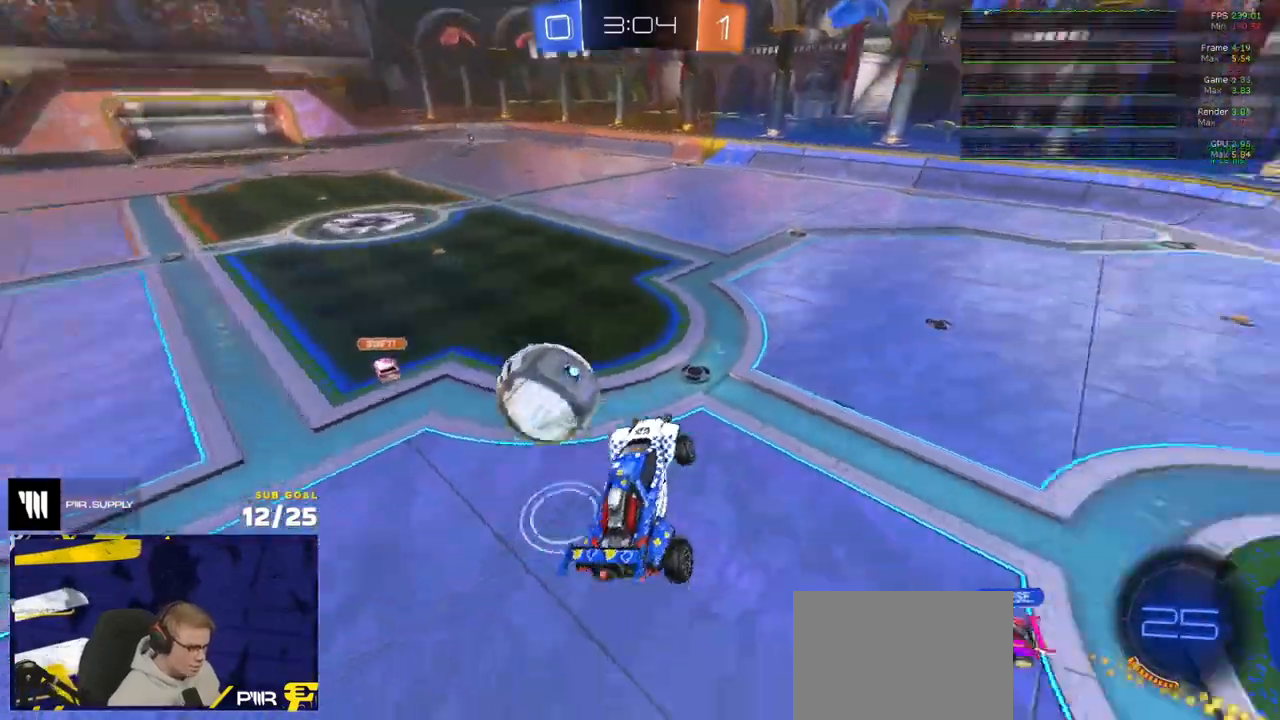
{"buttons": ["R2"], "left_stick": "center", "right_stick": "center", "events": [[100, "left_stick", "up-right"], [233, "left_stick", "center"], [333, "right_stick", "center"]]}
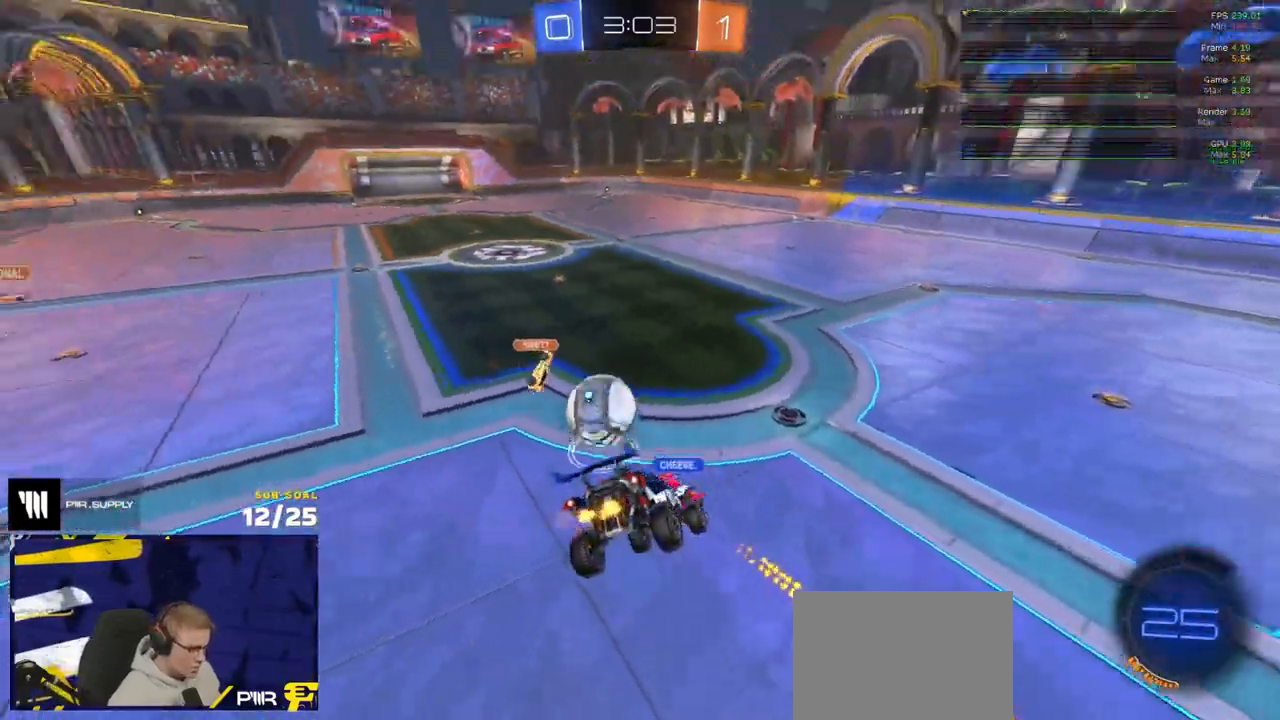
{"buttons": ["R2"], "left_stick": "down-left", "right_stick": "center", "events": [[167, "left_stick", "down"], [400, "left_stick", "down-left"]]}
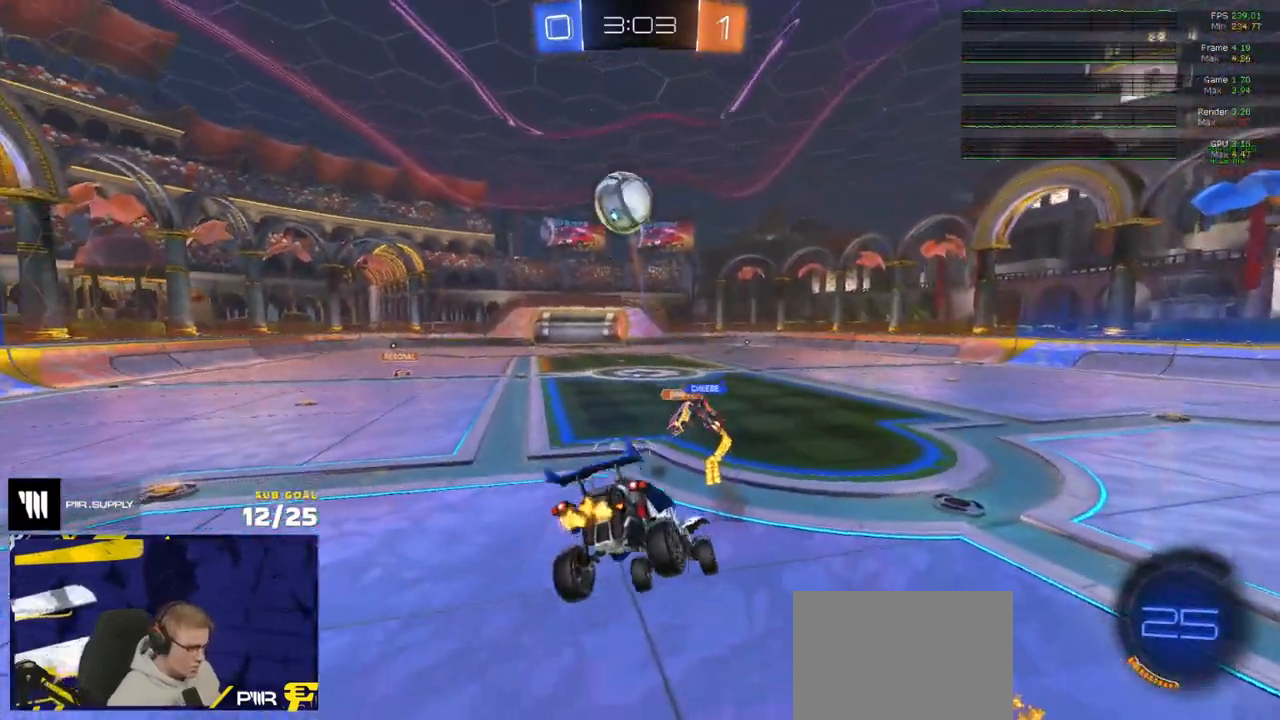
{"buttons": ["R2"], "left_stick": "up-left", "right_stick": "center", "events": [[150, "left_stick", "up-left"], [183, "L3", "down"], [283, "L3", "up"]]}
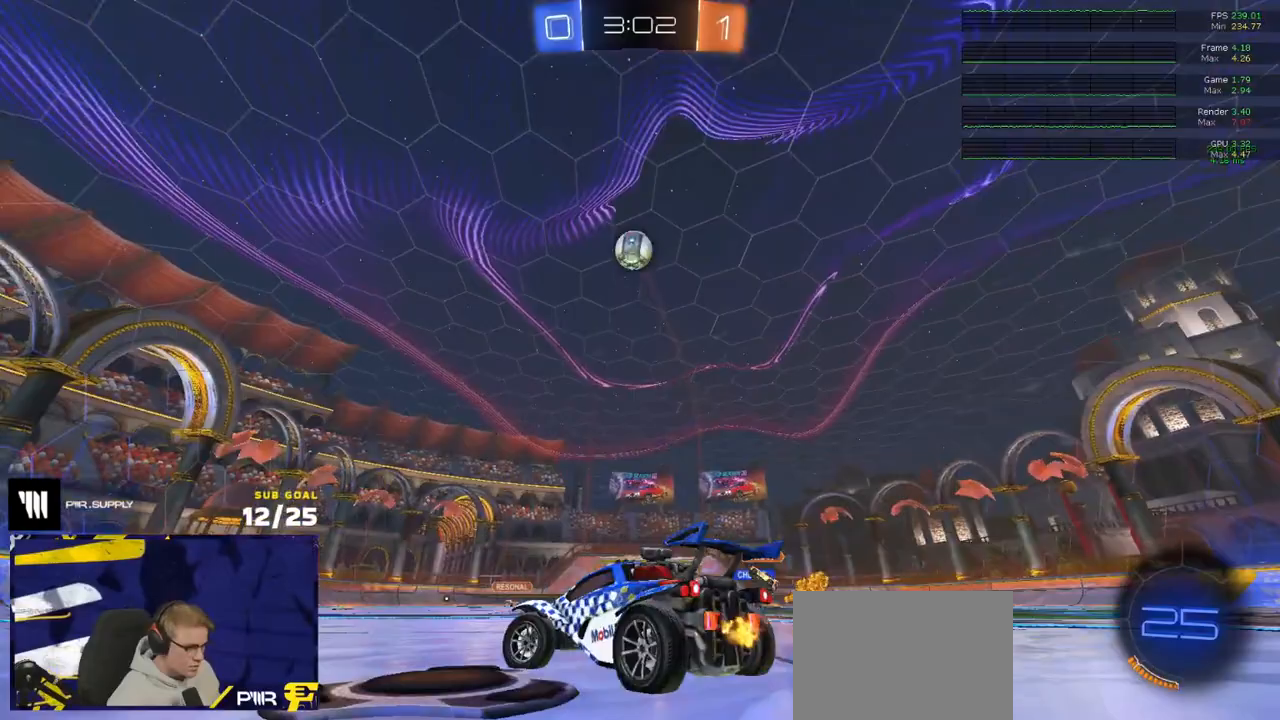
{"buttons": ["R2"], "left_stick": "center", "right_stick": "center", "events": [[50, "left_stick", "left"], [183, "right_stick", "up"], [317, "right_stick", "center"], [333, "left_stick", "center"]]}
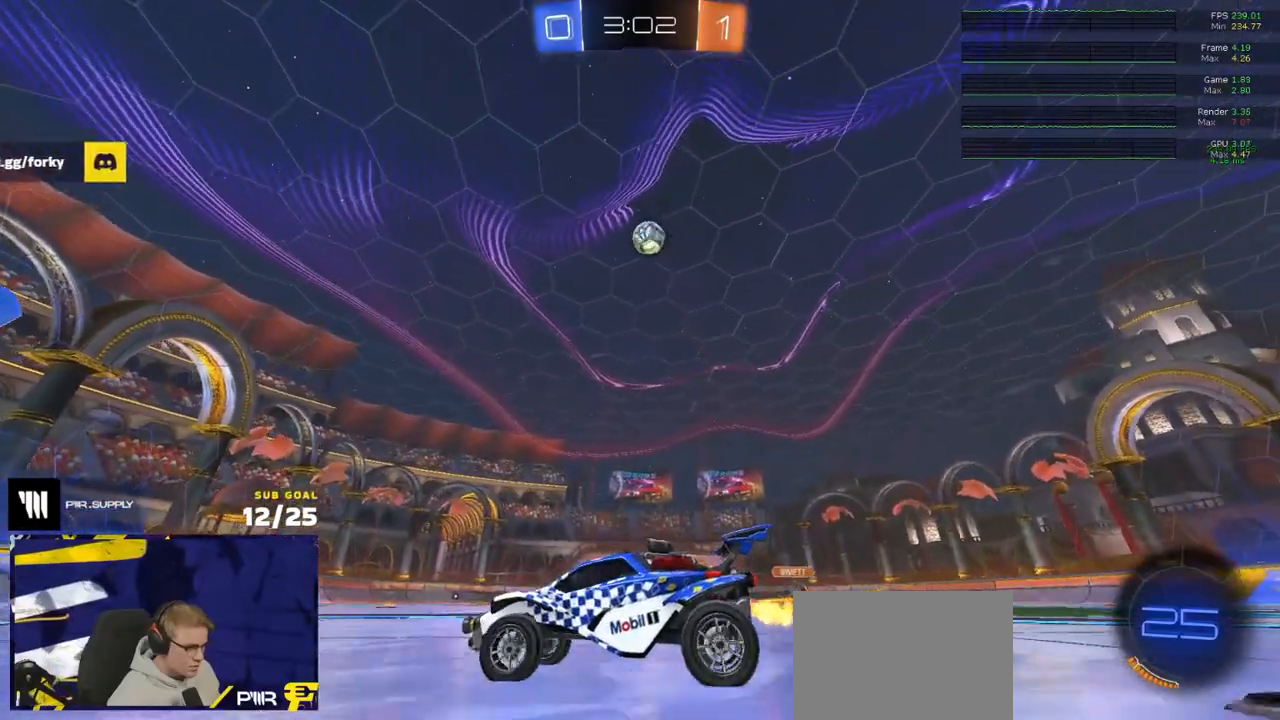
{"buttons": ["R2"], "left_stick": "left", "right_stick": "center", "events": [[17, "left_stick", "left"], [183, "left_stick", "center"], [433, "left_stick", "left"]]}
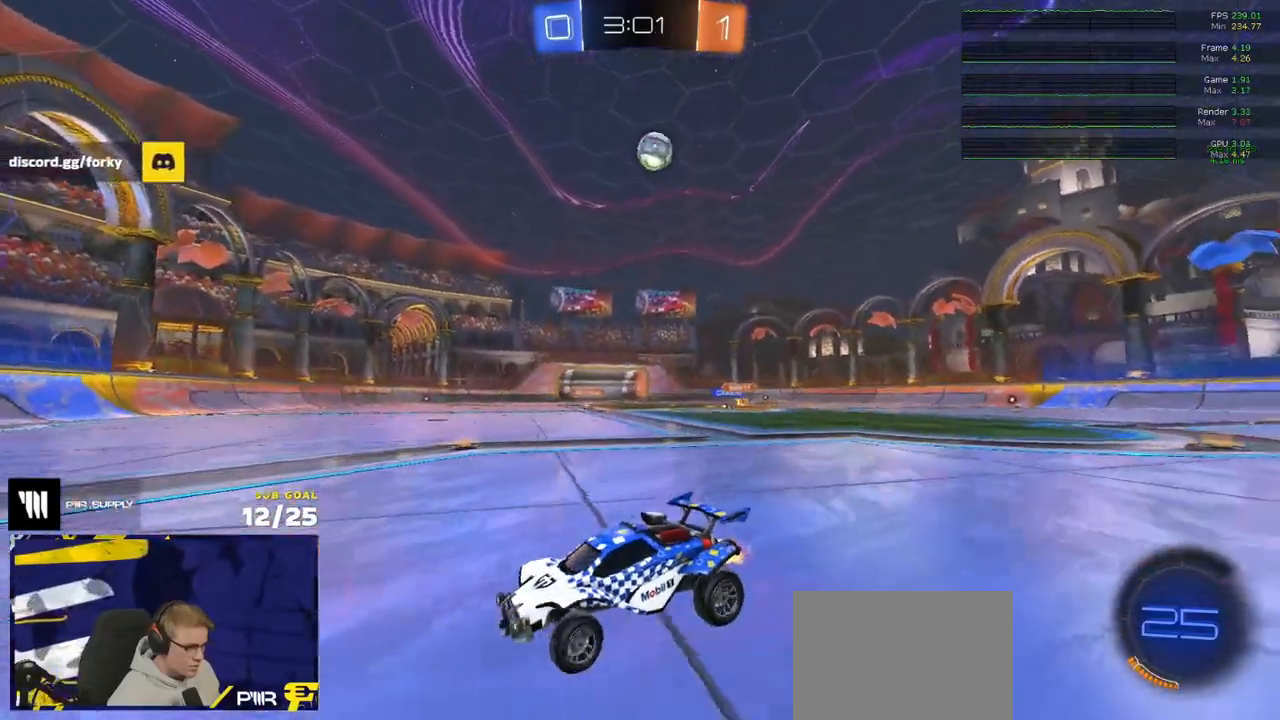
{"buttons": ["R2"], "left_stick": "left", "right_stick": "center", "events": []}
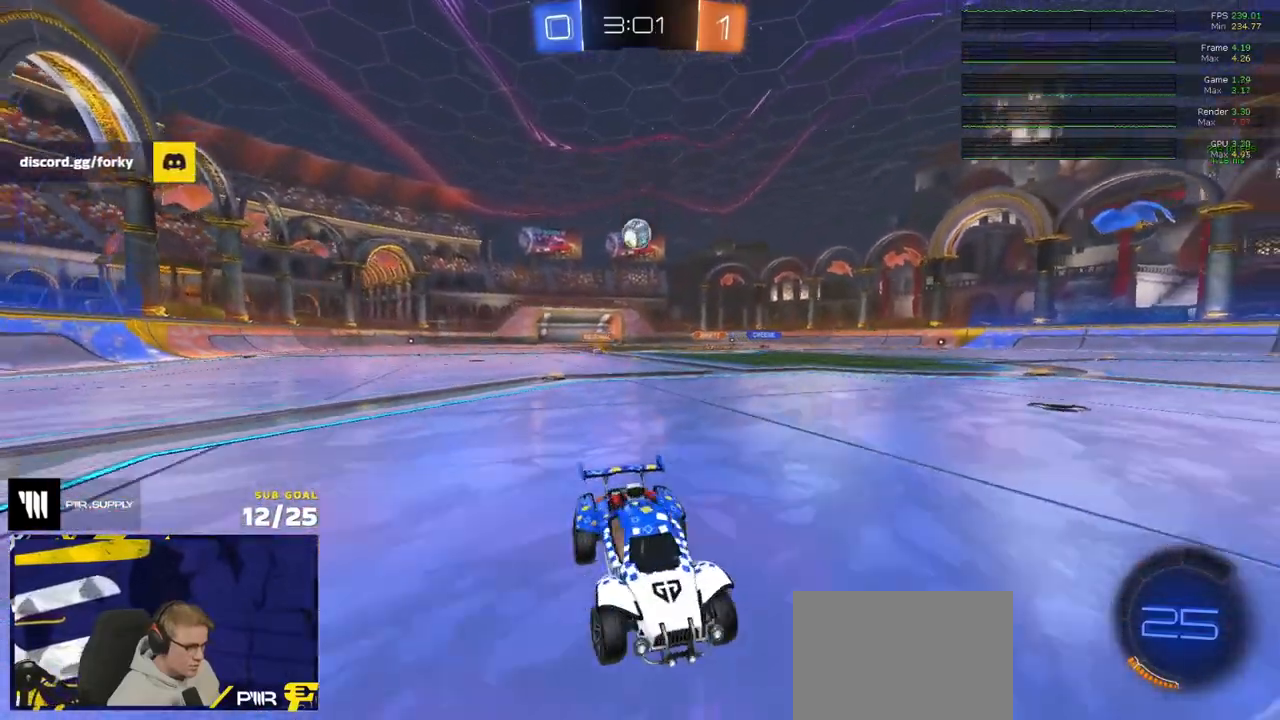
{"buttons": ["R2"], "left_stick": "left", "right_stick": "center", "events": []}
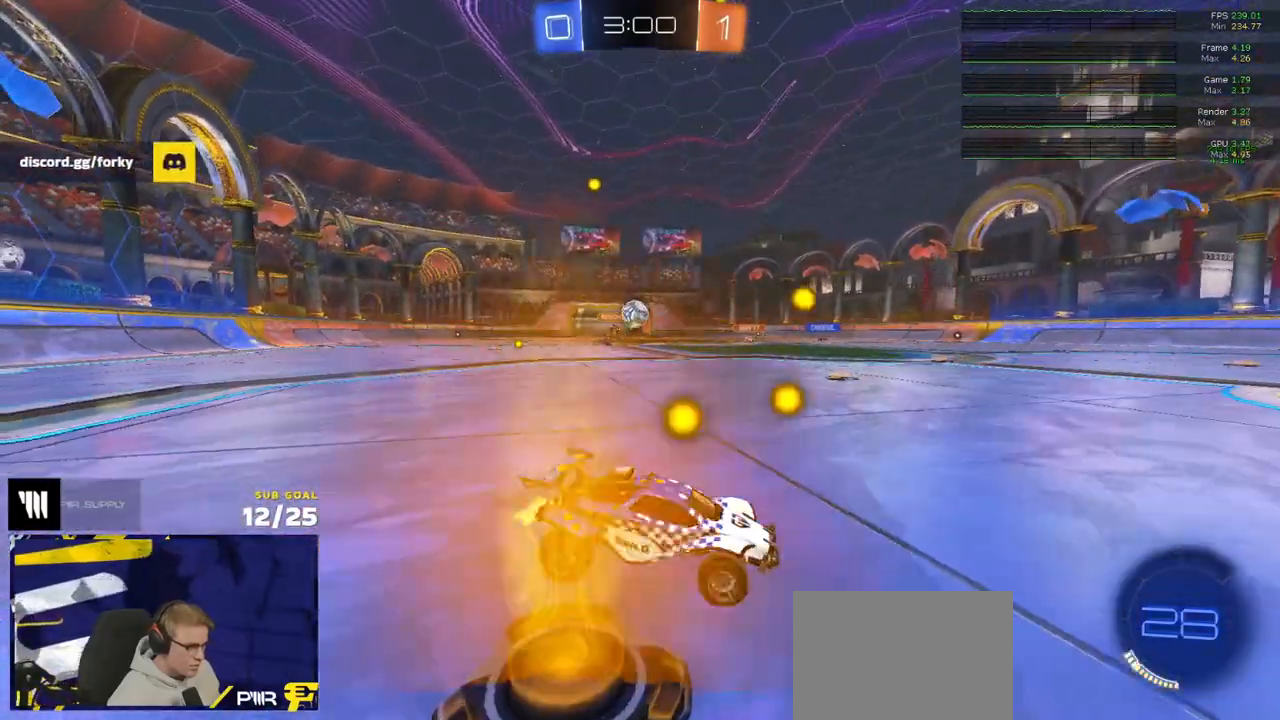
{"buttons": ["A", "R1"], "left_stick": "left", "right_stick": "center", "events": [[33, "left_stick", "center"], [83, "R1", "down"], [133, "left_stick", "left"], [200, "R1", "up"], [217, "R2", "up"], [283, "L2", "down"], [417, "L2", "up"], [500, "A", "down"], [500, "R1", "down"]]}
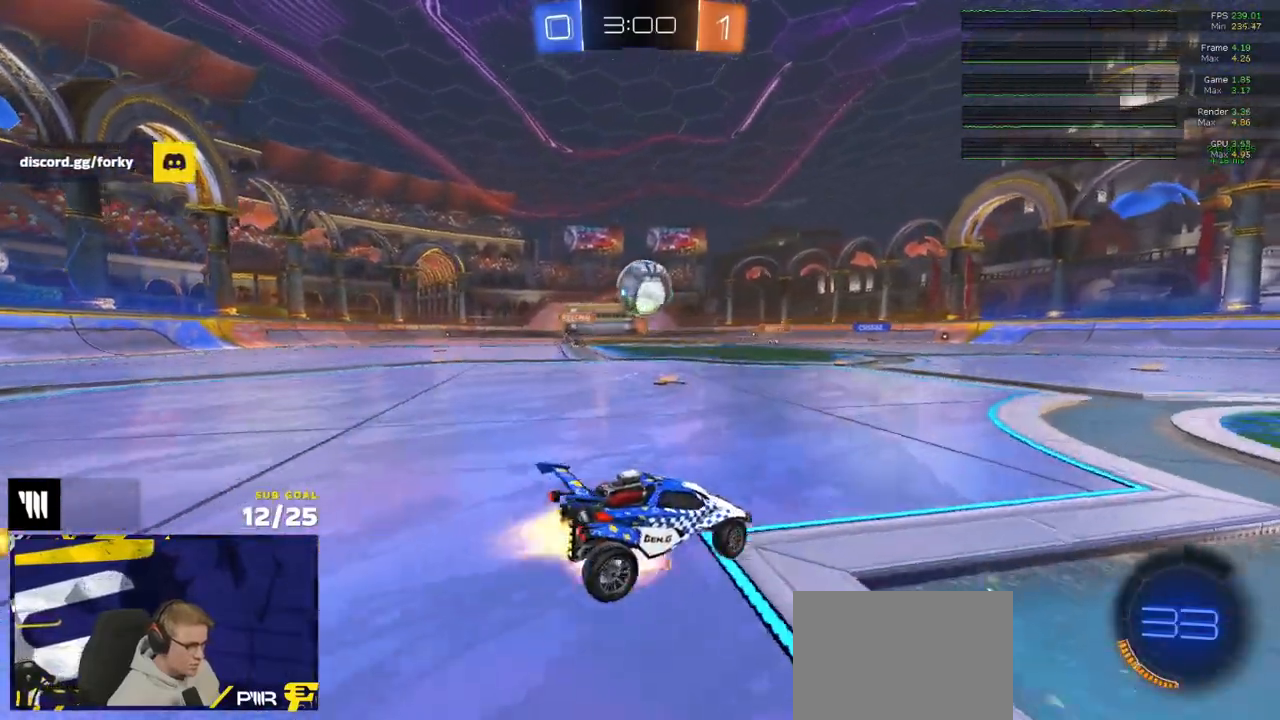
{"buttons": ["L3"], "left_stick": "down", "right_stick": "center", "events": [[217, "A", "up"], [233, "L1", "down"], [233, "left_stick", "up"], [283, "A", "down"], [300, "L3", "down"], [300, "left_stick", "right"], [350, "R1", "up"], [350, "left_stick", "down"], [367, "A", "up"], [367, "L1", "up"]]}
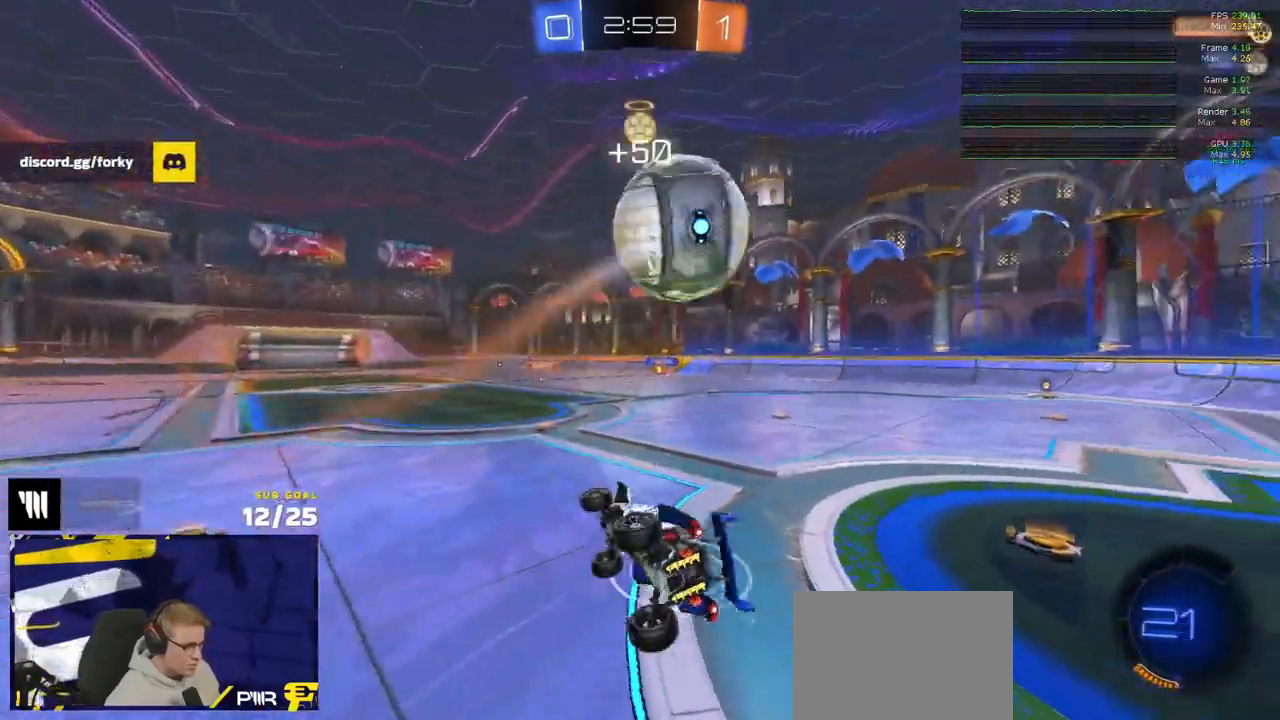
{"buttons": ["R2", "L3"], "left_stick": "right", "right_stick": "up", "events": [[500, "R2", "down"], [500, "left_stick", "right"], [500, "right_stick", "up"]]}
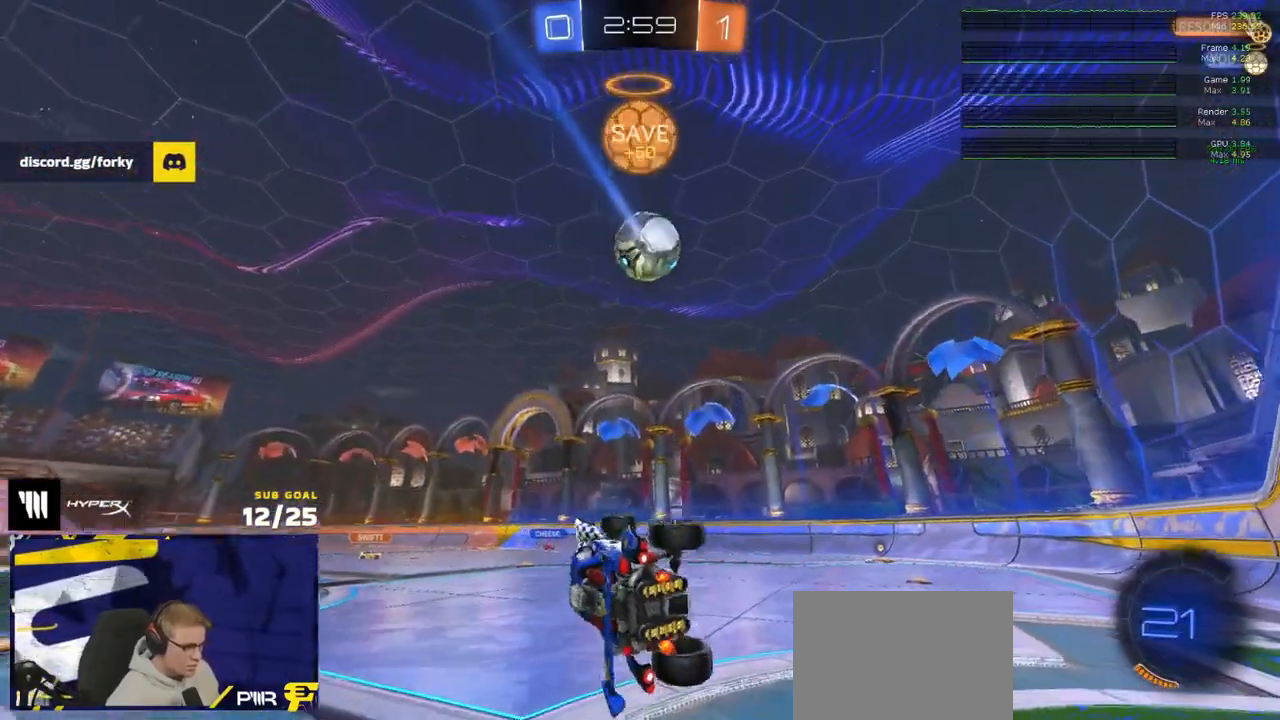
{"buttons": ["R2"], "left_stick": "left", "right_stick": "up", "events": [[133, "L3", "up"], [167, "left_stick", "center"], [217, "left_stick", "left"], [300, "left_stick", "center"], [467, "left_stick", "left"]]}
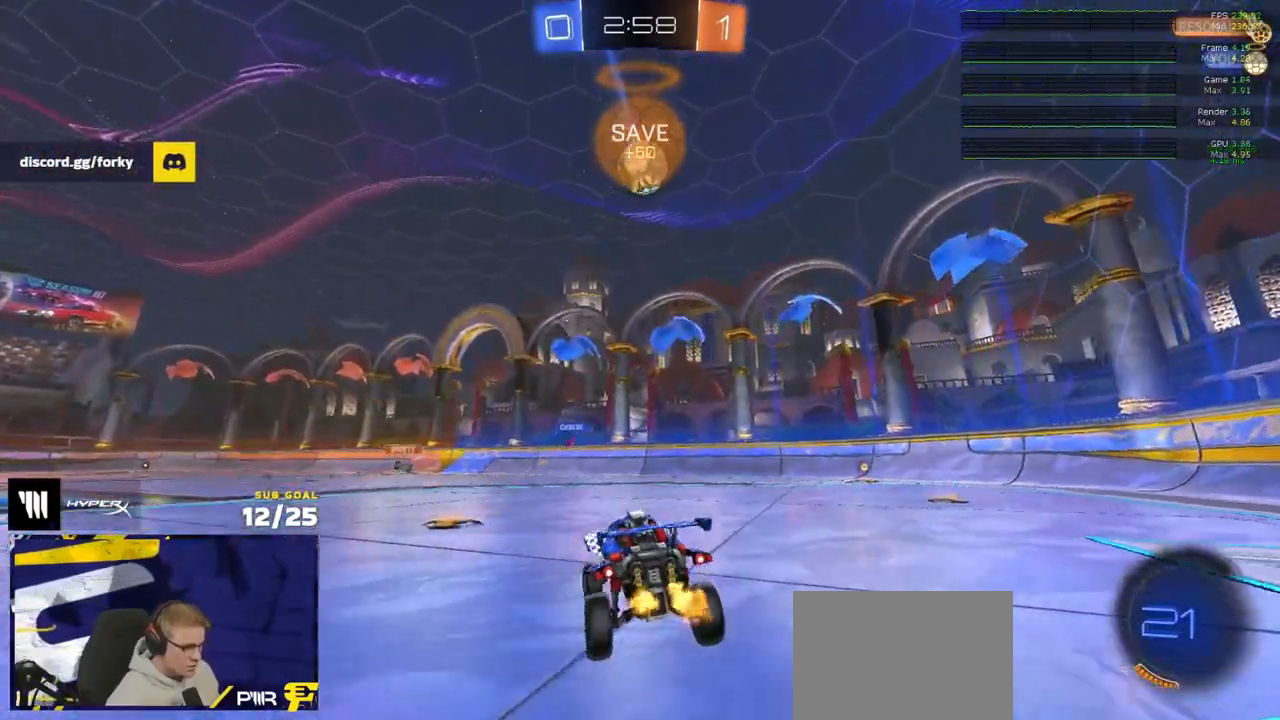
{"buttons": ["R2"], "left_stick": "left", "right_stick": "center", "events": [[17, "right_stick", "center"]]}
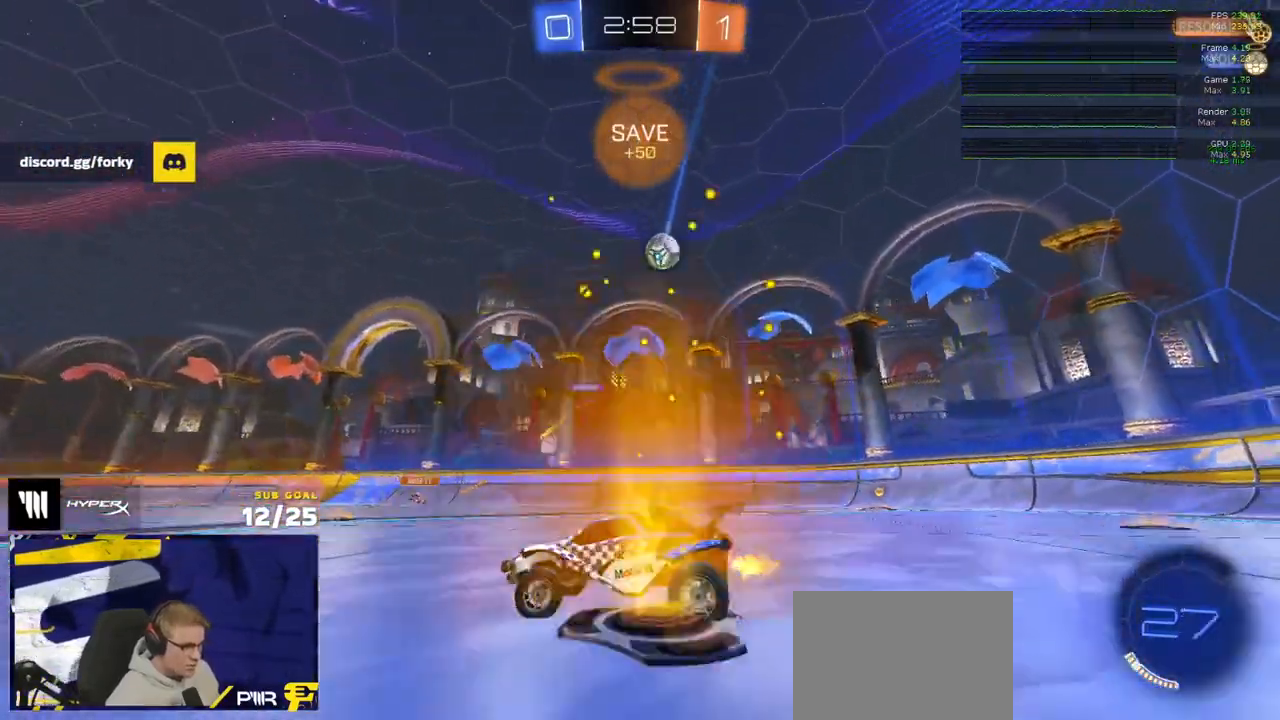
{"buttons": ["R2"], "left_stick": "center", "right_stick": "center", "events": [[133, "left_stick", "center"]]}
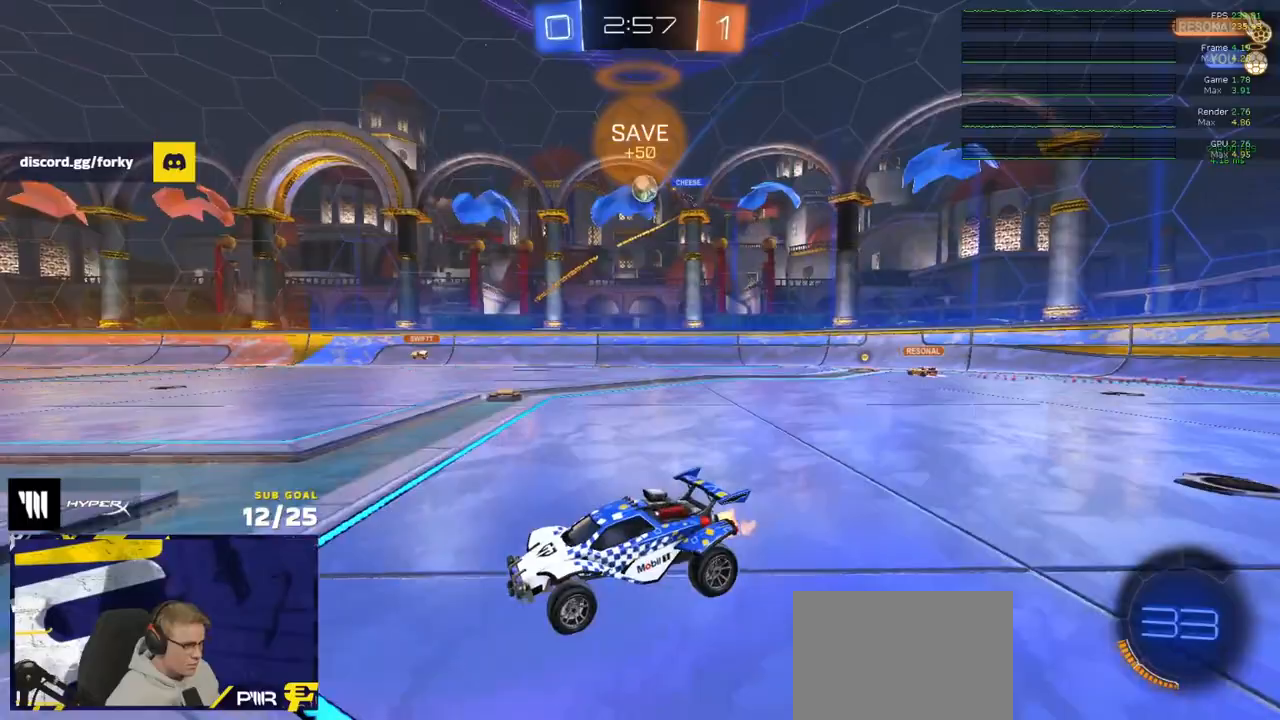
{"buttons": ["R1", "R2"], "left_stick": "right", "right_stick": "center", "events": [[117, "left_stick", "right"], [500, "R1", "down"]]}
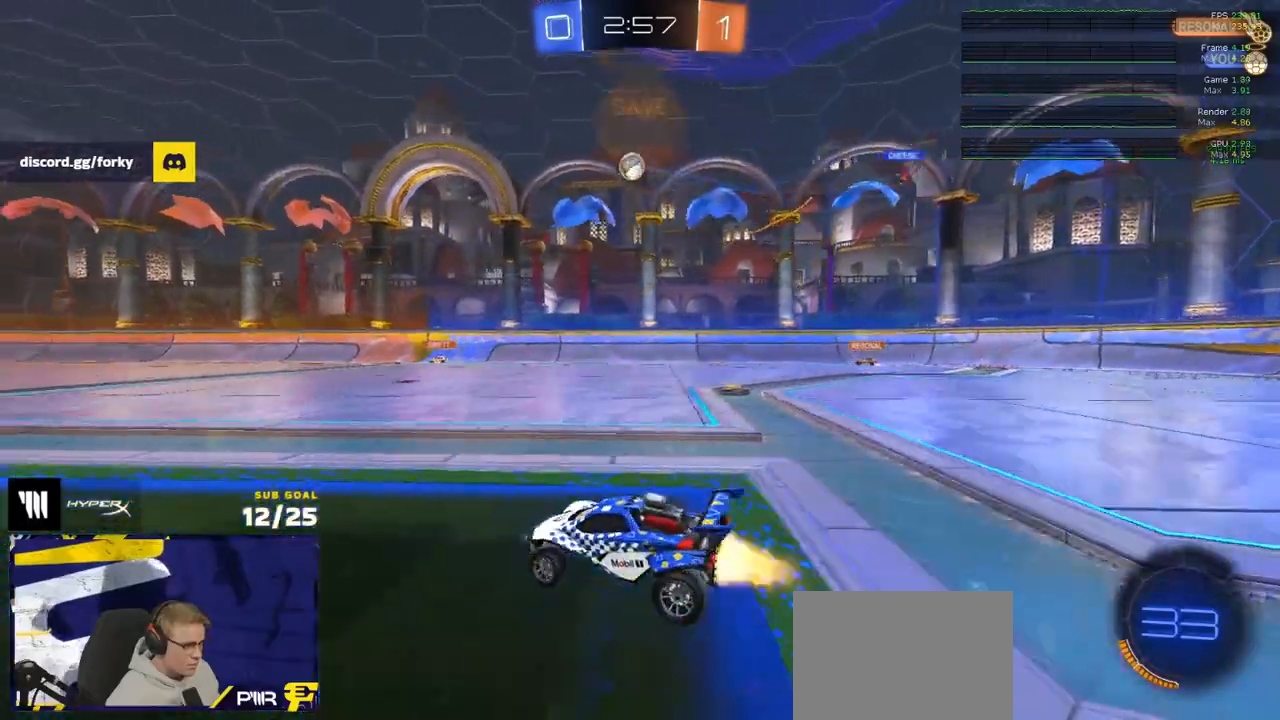
{"buttons": ["R2", "L3"], "left_stick": "down-left", "right_stick": "center", "events": [[117, "A", "down"], [117, "left_stick", "up-left"], [150, "L3", "down"], [200, "A", "up"], [233, "R2", "up"], [250, "A", "down"], [300, "left_stick", "down-left"], [333, "A", "up"], [333, "R1", "up"], [383, "R2", "down"]]}
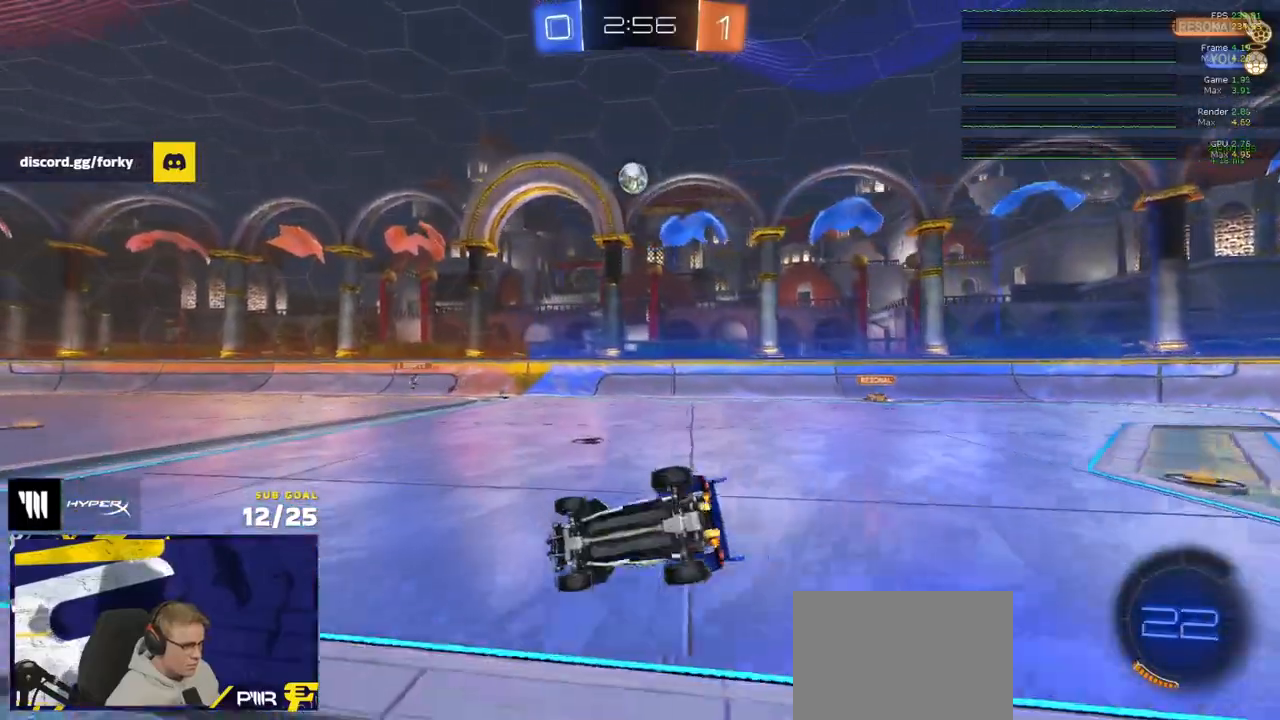
{"buttons": ["R2", "L3"], "left_stick": "down-right", "right_stick": "center", "events": [[33, "R1", "down"], [33, "R2", "up"], [67, "left_stick", "down-right"], [100, "R1", "up"], [150, "R2", "down"], [400, "Y", "down"], [483, "Y", "up"]]}